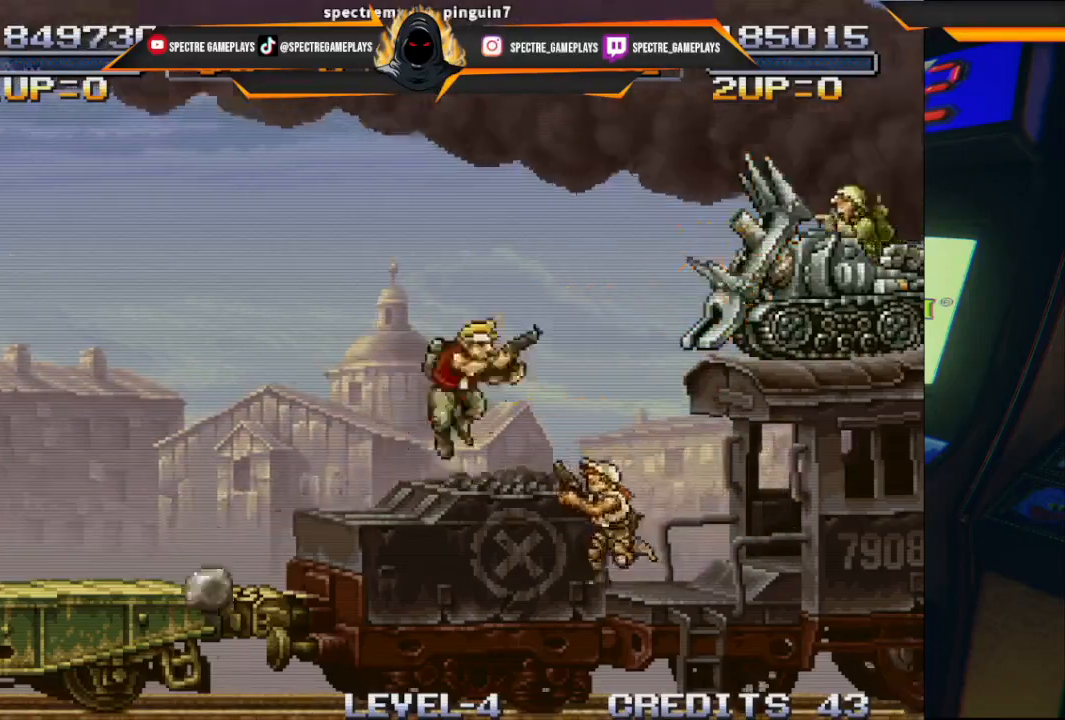
Gameplay with a controller (Xbox layout); each line is a JSON object with the inputs held at the frame after it. "events" lists button and stick changes between this image and that frame as [ms after this image, input, new state], when the widget could be followed in between. Not read: right_stick.
{"buttons": ["A"], "left_stick": "center", "events": [[66, "X", "up"], [100, "A", "up"], [133, "A", "down"], [133, "X", "down"], [300, "A", "up"], [300, "X", "up"], [367, "A", "down"], [367, "X", "down"], [467, "X", "up"]]}
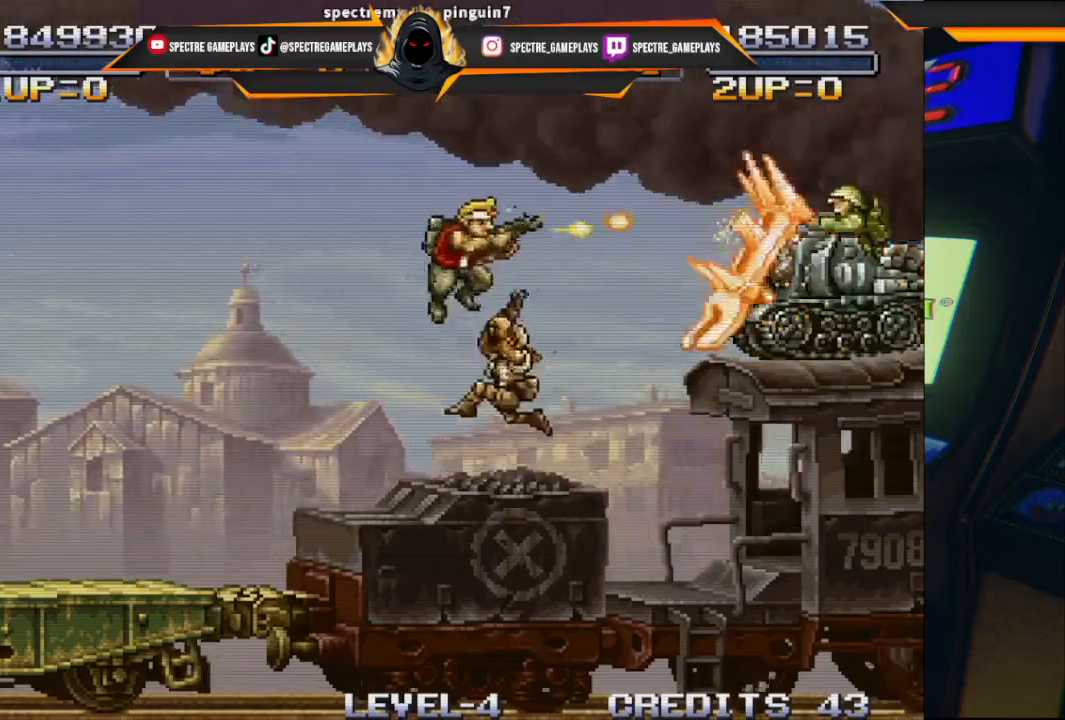
{"buttons": ["A"], "left_stick": "center", "events": [[33, "X", "down"], [133, "X", "up"], [200, "X", "down"], [300, "X", "up"], [334, "A", "up"], [434, "A", "down"], [434, "X", "down"], [501, "X", "up"]]}
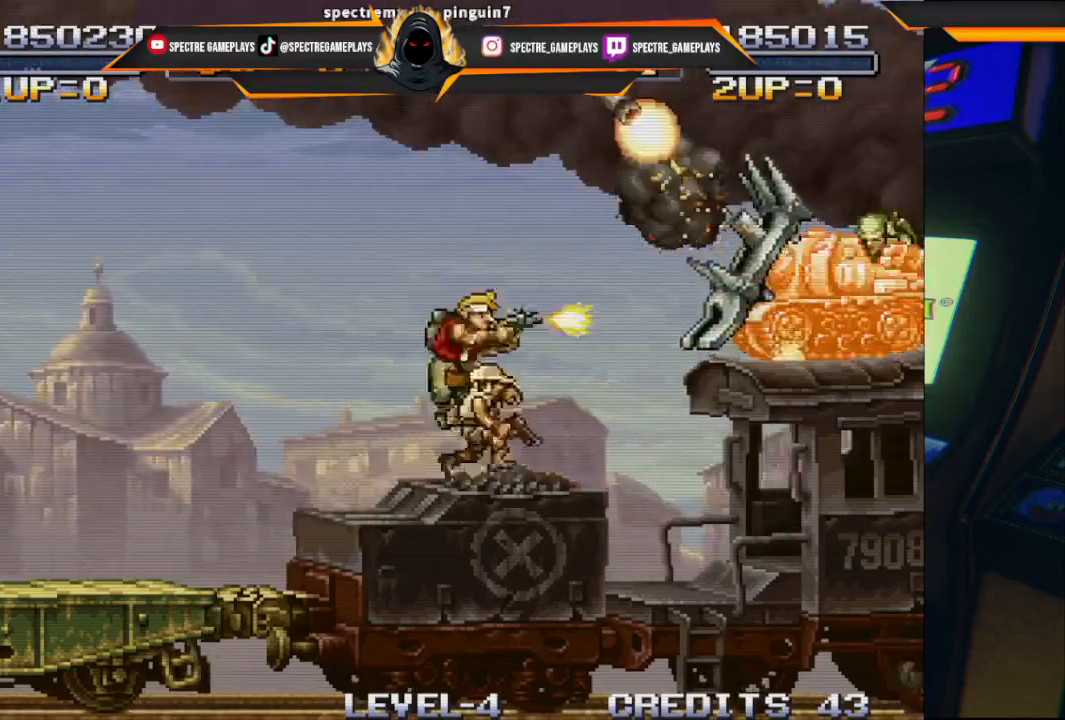
{"buttons": ["X"], "left_stick": "center", "events": [[33, "A", "up"], [100, "X", "down"], [133, "A", "down"], [233, "X", "up"], [266, "A", "up"], [333, "X", "down"], [433, "X", "up"], [500, "X", "down"]]}
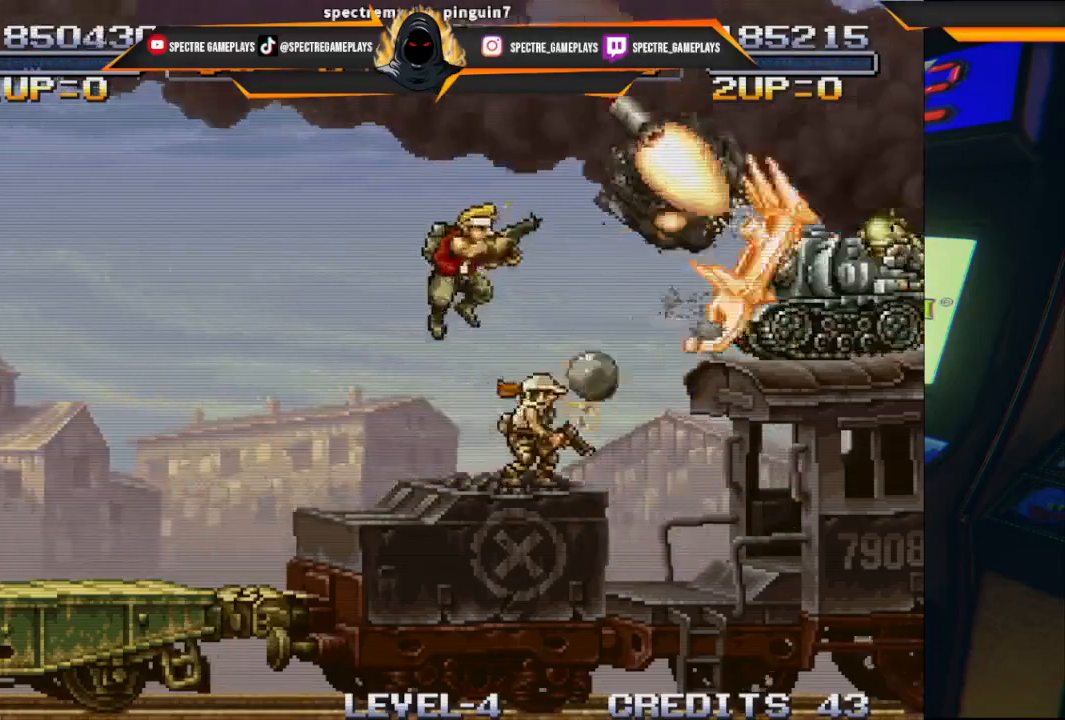
{"buttons": [], "left_stick": "center", "events": [[100, "X", "up"], [167, "X", "down"], [234, "X", "up"], [367, "X", "down"], [501, "X", "up"]]}
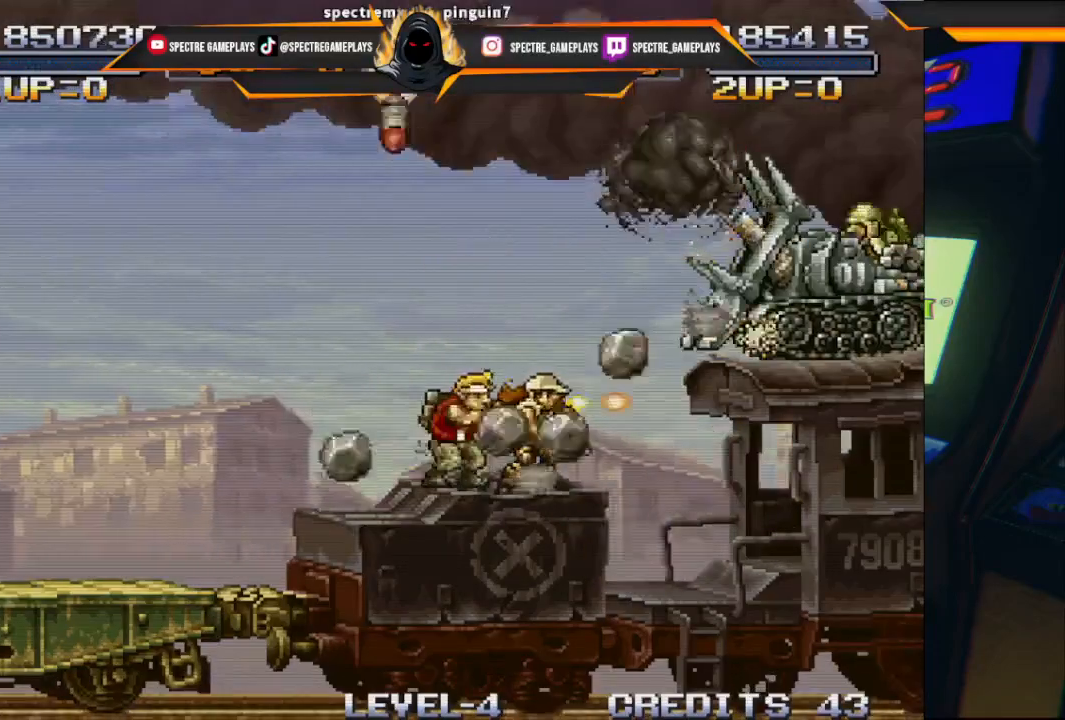
{"buttons": ["DPAD_RIGHT"], "left_stick": "center", "events": [[100, "X", "down"], [200, "A", "down"], [200, "X", "up"], [333, "A", "up"], [367, "DPAD_RIGHT", "down"], [400, "DPAD_UP", "down"], [467, "DPAD_UP", "up"]]}
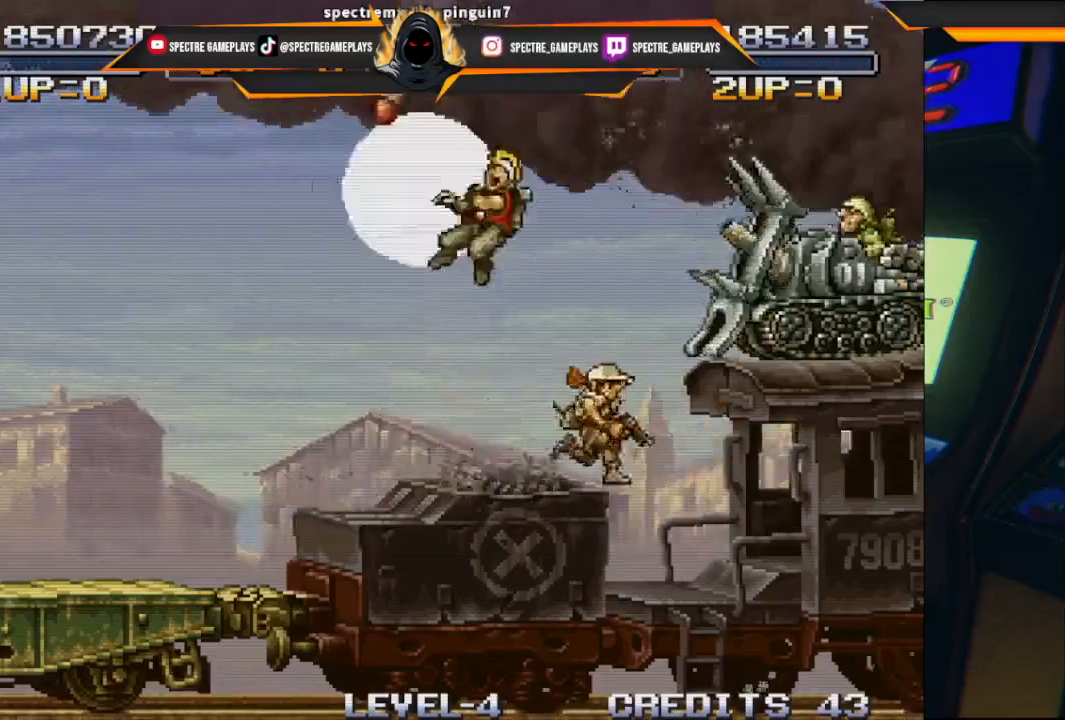
{"buttons": ["X"], "left_stick": "center", "events": [[33, "X", "down"], [100, "DPAD_UP", "down"], [133, "X", "up"], [200, "DPAD_UP", "up"], [267, "X", "down"], [367, "X", "up"], [400, "DPAD_RIGHT", "up"], [467, "X", "down"]]}
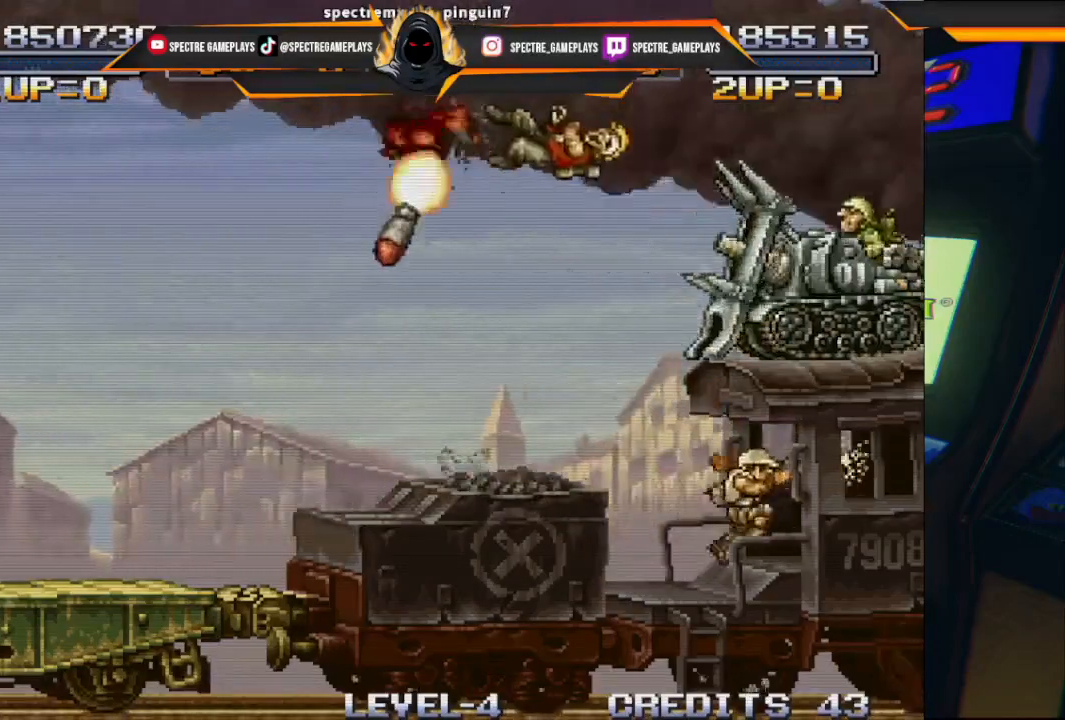
{"buttons": [], "left_stick": "center", "events": [[67, "X", "up"], [134, "X", "down"], [201, "X", "up"], [301, "X", "down"], [334, "X", "up"], [434, "X", "down"], [501, "X", "up"]]}
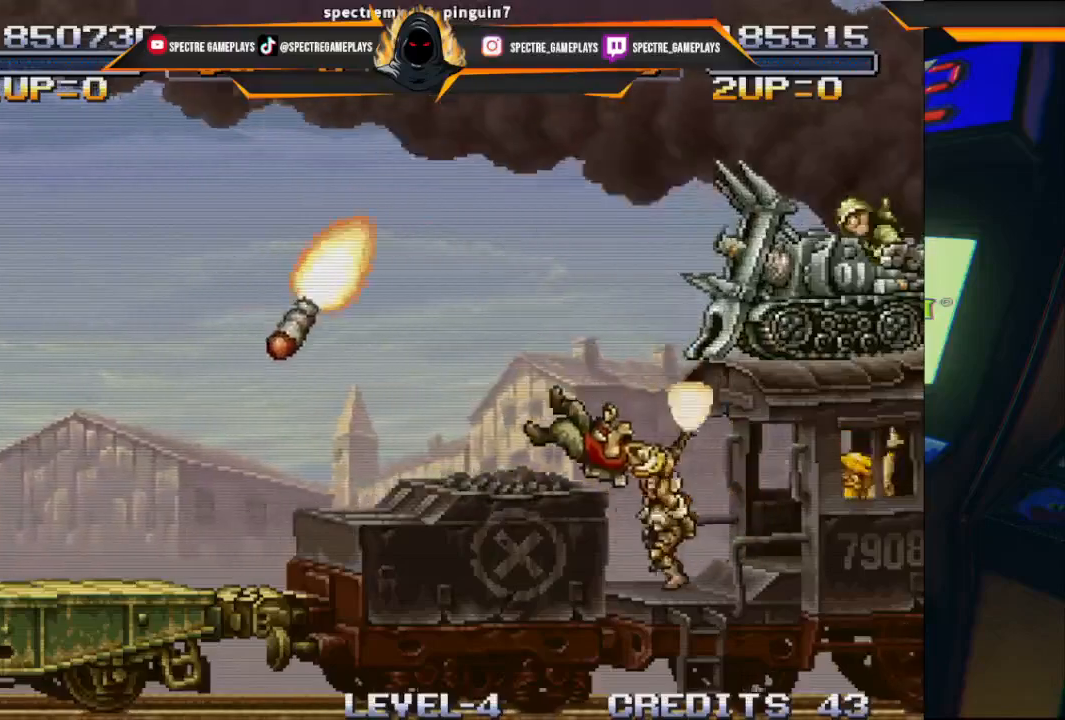
{"buttons": ["X"], "left_stick": "center", "events": [[501, "X", "down"]]}
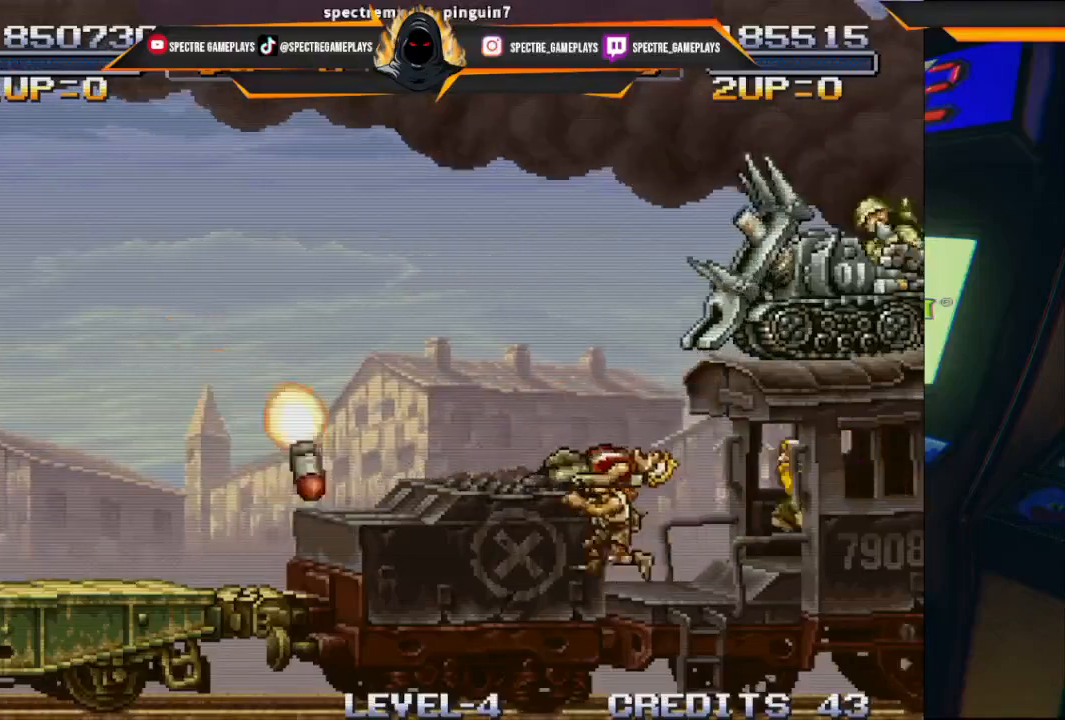
{"buttons": [], "left_stick": "center", "events": [[66, "X", "up"]]}
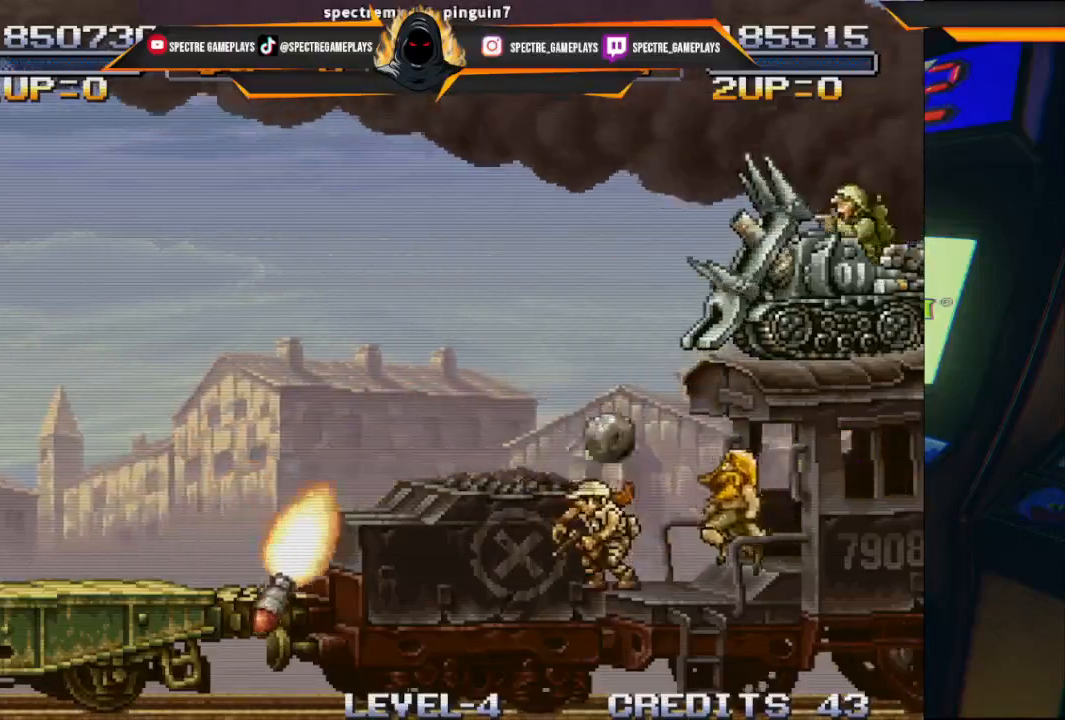
{"buttons": [], "left_stick": "center", "events": []}
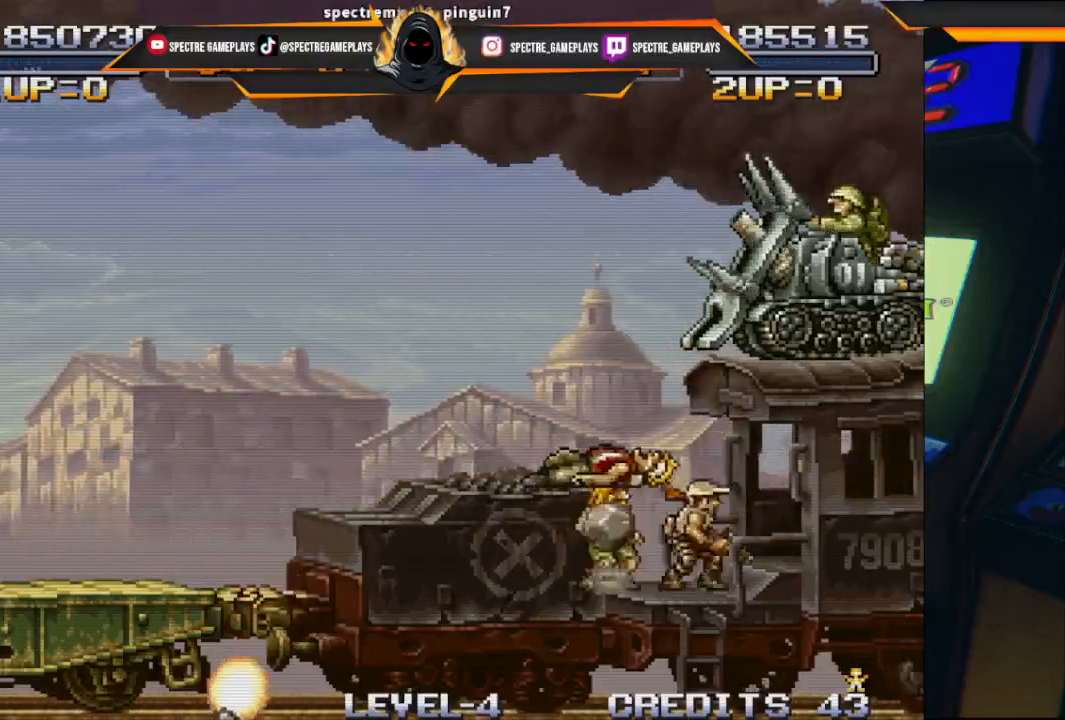
{"buttons": [], "left_stick": "center", "events": []}
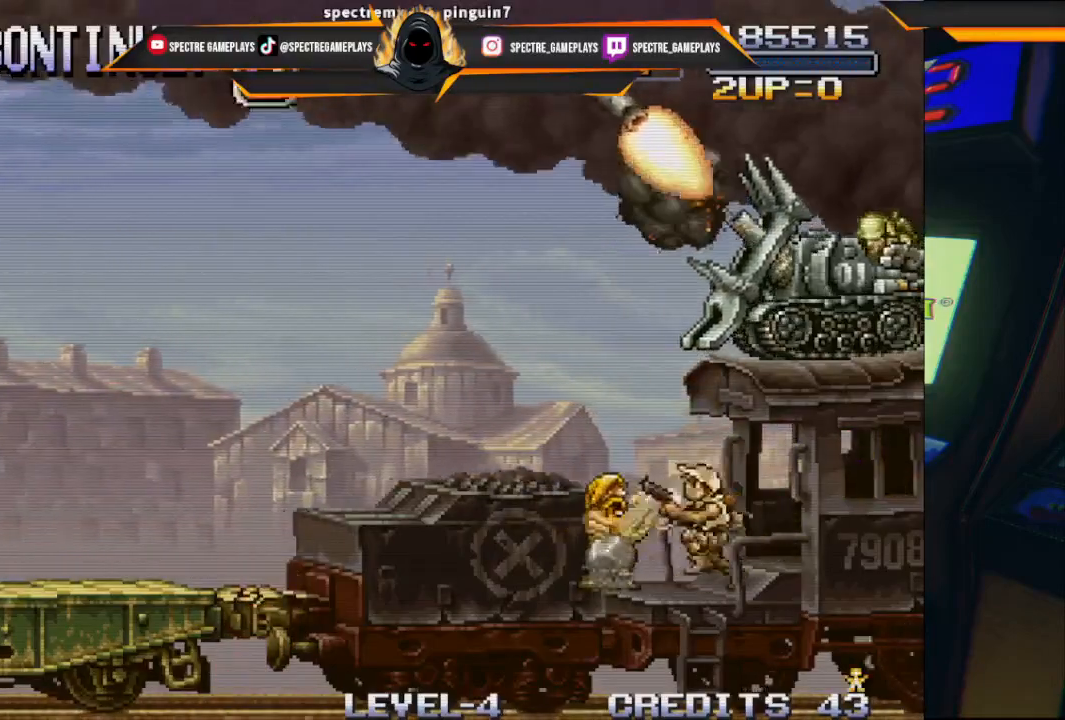
{"buttons": [], "left_stick": "center", "events": [[300, "START", "down"], [467, "START", "up"]]}
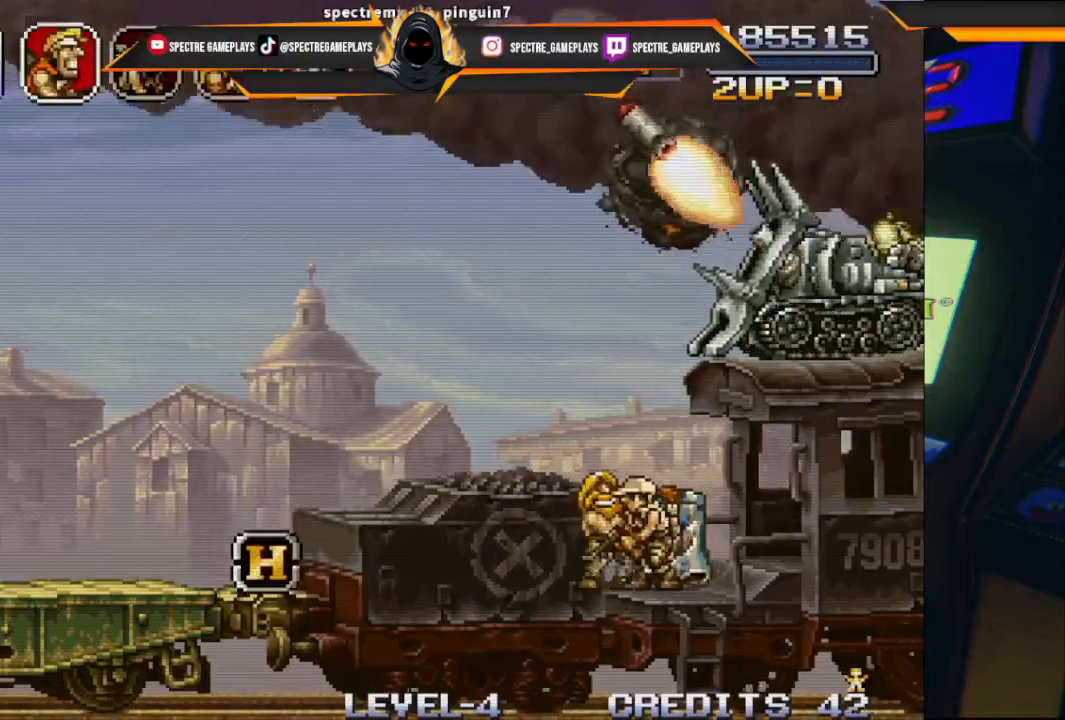
{"buttons": [], "left_stick": "center", "events": [[267, "X", "down"], [401, "X", "up"]]}
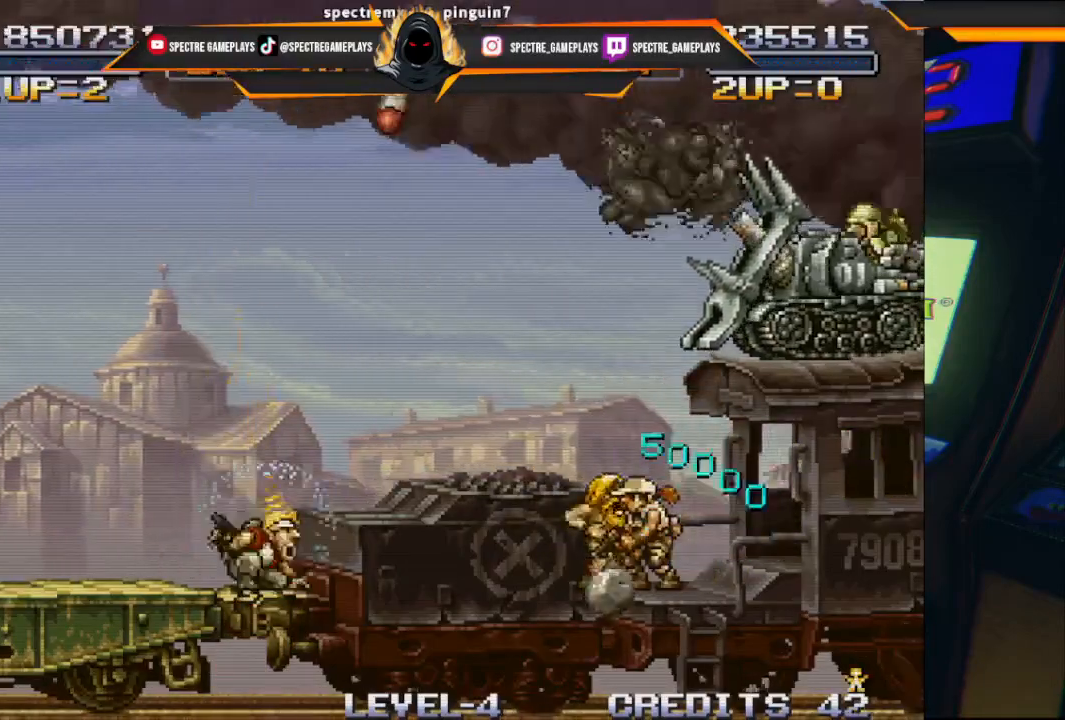
{"buttons": ["A", "DPAD_UP", "DPAD_RIGHT"], "left_stick": "center", "events": [[267, "A", "down"], [367, "DPAD_RIGHT", "down"], [500, "DPAD_UP", "down"]]}
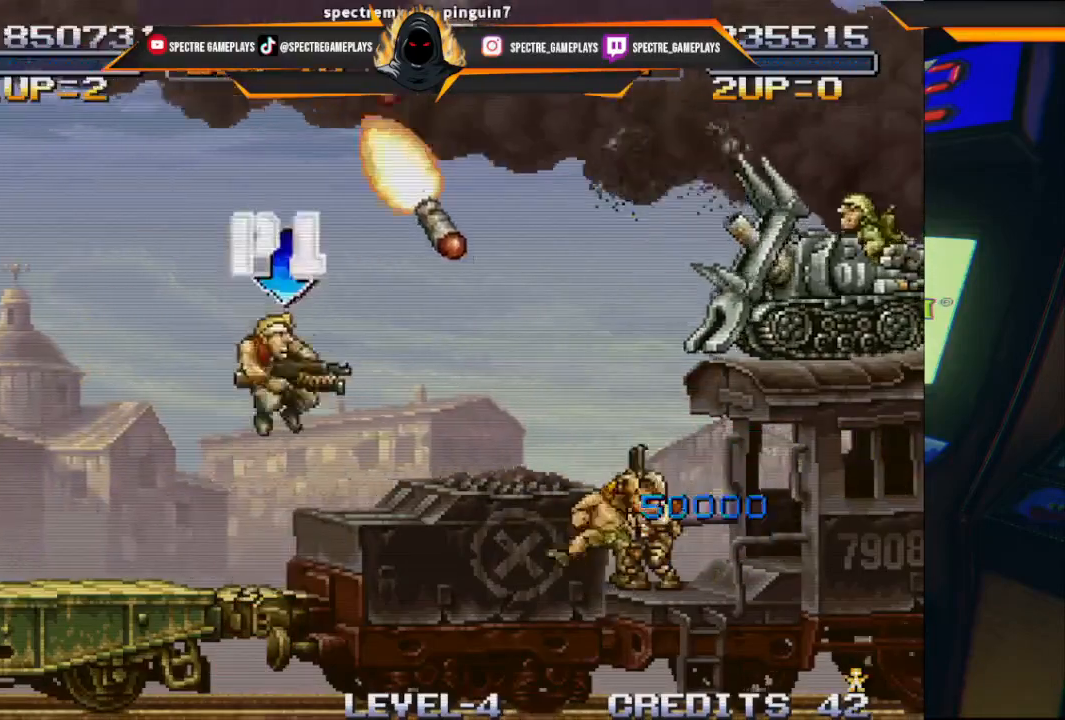
{"buttons": [], "left_stick": "center", "events": [[67, "A", "up"], [167, "X", "down"], [200, "DPAD_UP", "up"], [234, "X", "up"], [267, "DPAD_RIGHT", "up"], [367, "X", "down"], [467, "X", "up"]]}
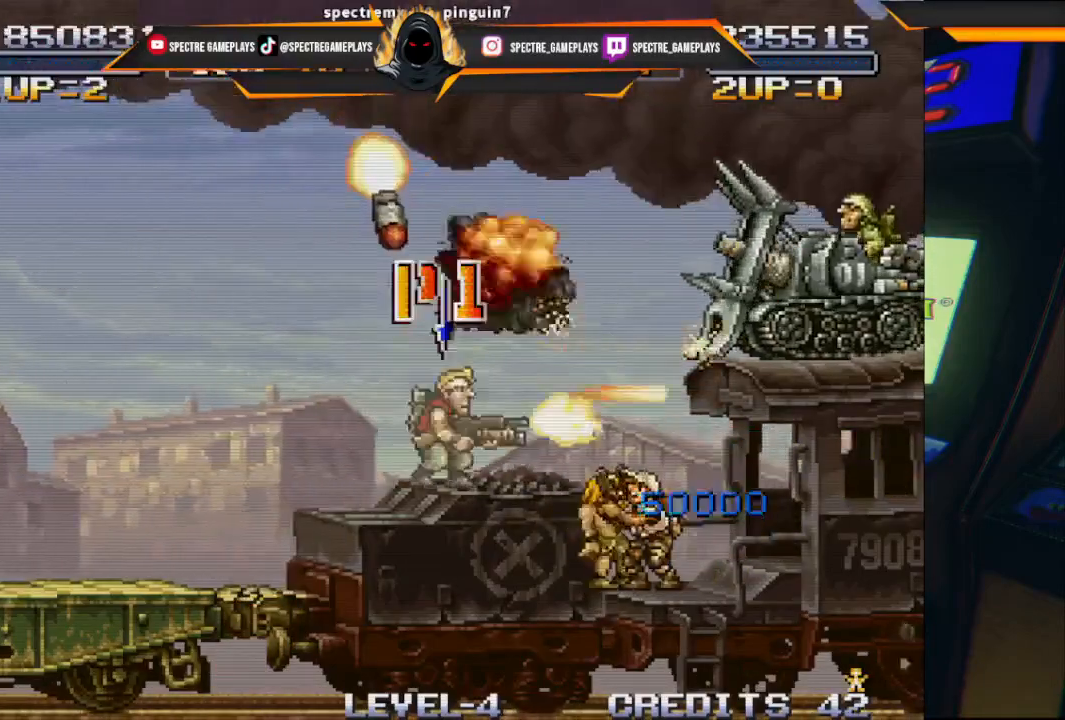
{"buttons": ["X", "DPAD_UP", "DPAD_LEFT"], "left_stick": "center", "events": [[100, "X", "down"], [166, "DPAD_UP", "down"], [200, "X", "up"], [267, "DPAD_LEFT", "down"], [333, "X", "down"], [433, "X", "up"], [500, "X", "down"]]}
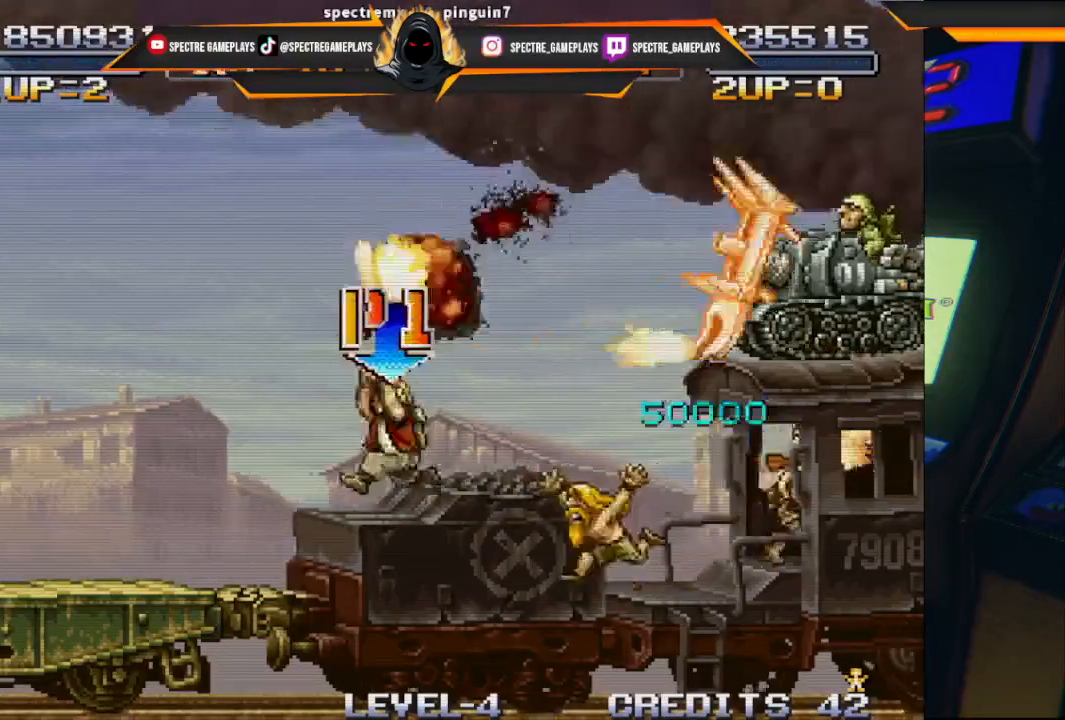
{"buttons": [], "left_stick": "center", "events": [[34, "DPAD_LEFT", "up"], [67, "DPAD_RIGHT", "down"], [167, "DPAD_UP", "up"], [167, "X", "up"], [467, "DPAD_RIGHT", "up"]]}
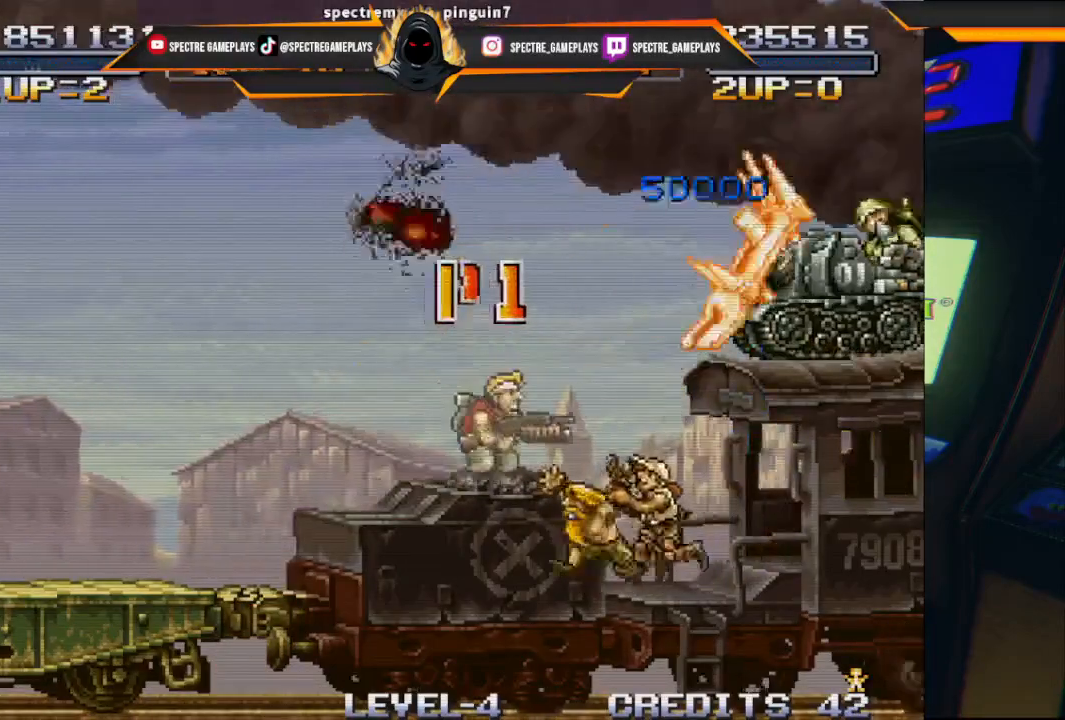
{"buttons": ["B"], "left_stick": "center", "events": [[200, "A", "down"], [300, "A", "up"], [433, "B", "down"]]}
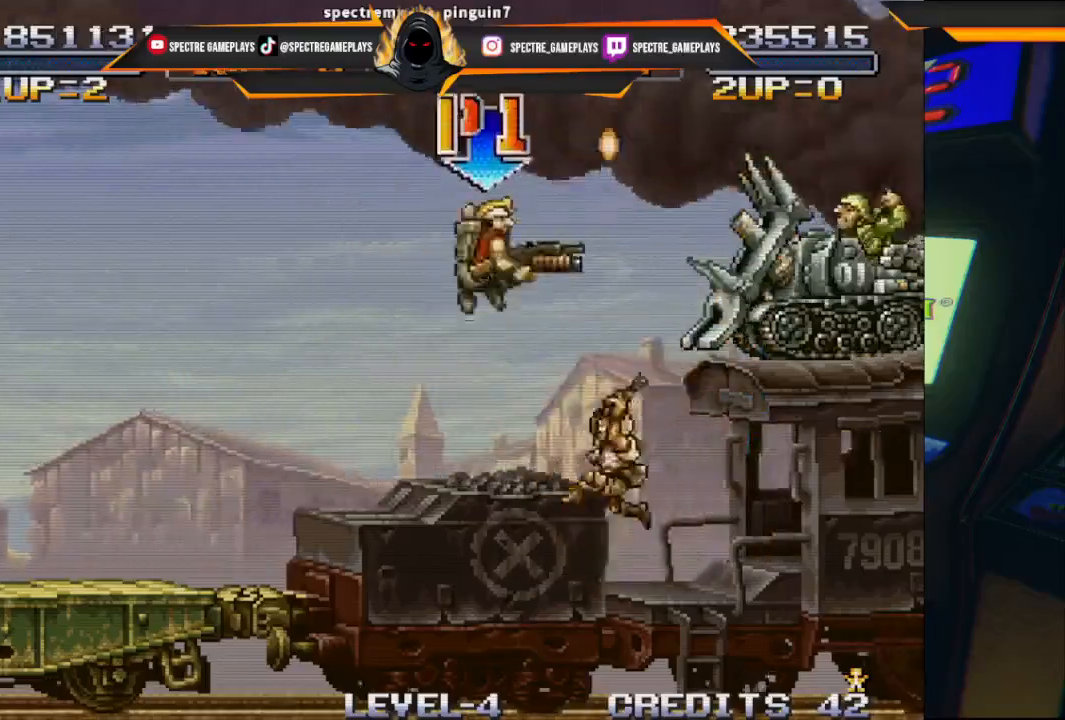
{"buttons": [], "left_stick": "center", "events": [[34, "B", "up"], [100, "B", "down"], [200, "B", "up"]]}
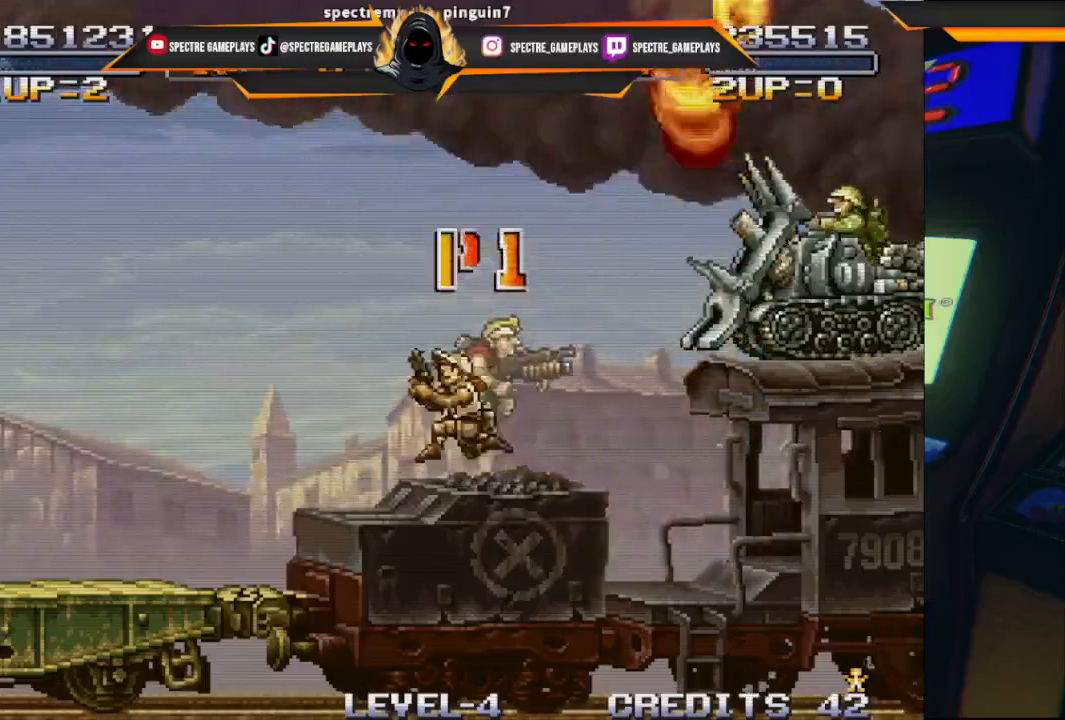
{"buttons": [], "left_stick": "center", "events": []}
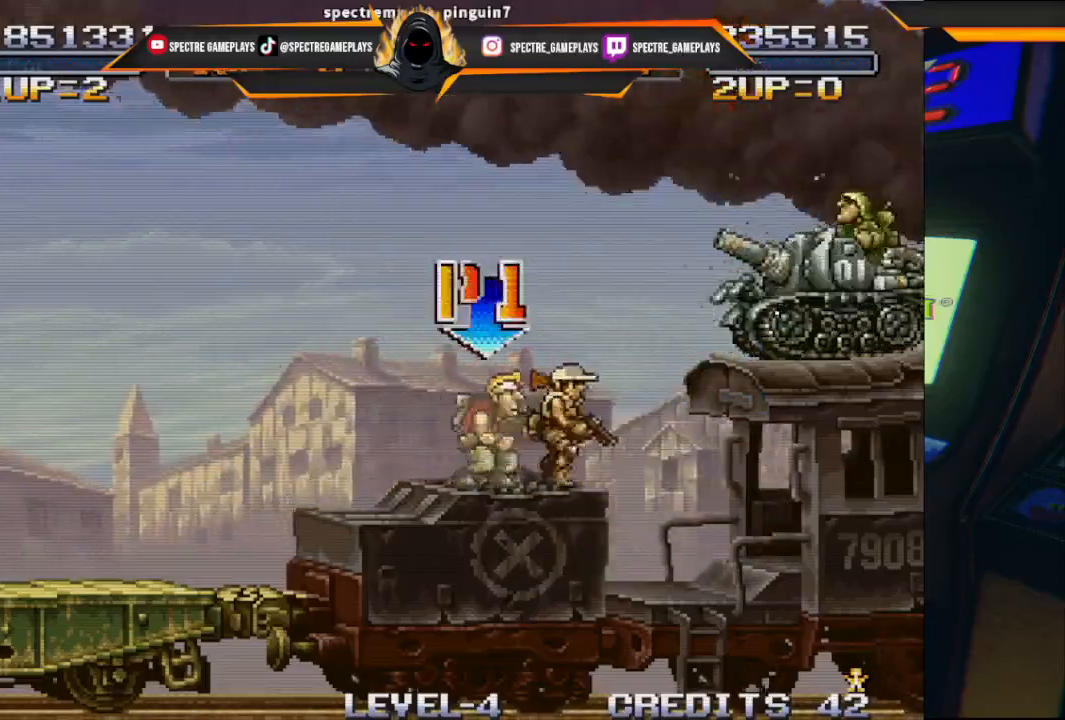
{"buttons": ["X"], "left_stick": "center", "events": [[67, "A", "down"], [167, "A", "up"], [267, "X", "down"], [334, "X", "up"], [467, "X", "down"]]}
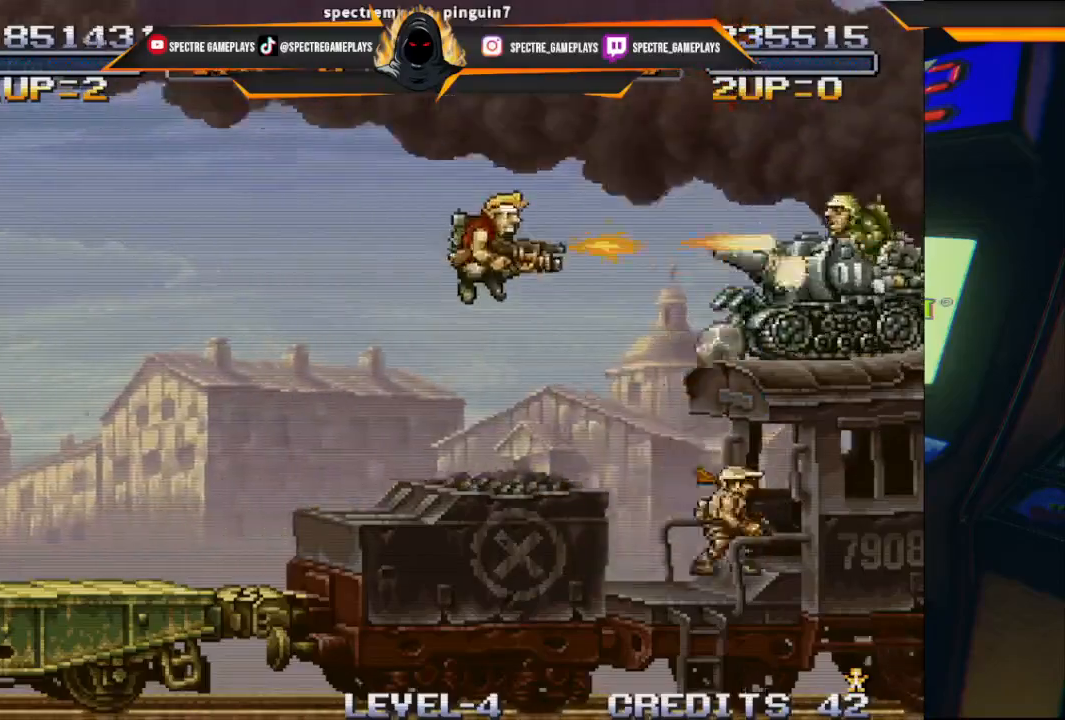
{"buttons": [], "left_stick": "center", "events": [[66, "X", "up"], [133, "X", "down"], [267, "X", "up"], [367, "X", "down"], [433, "X", "up"]]}
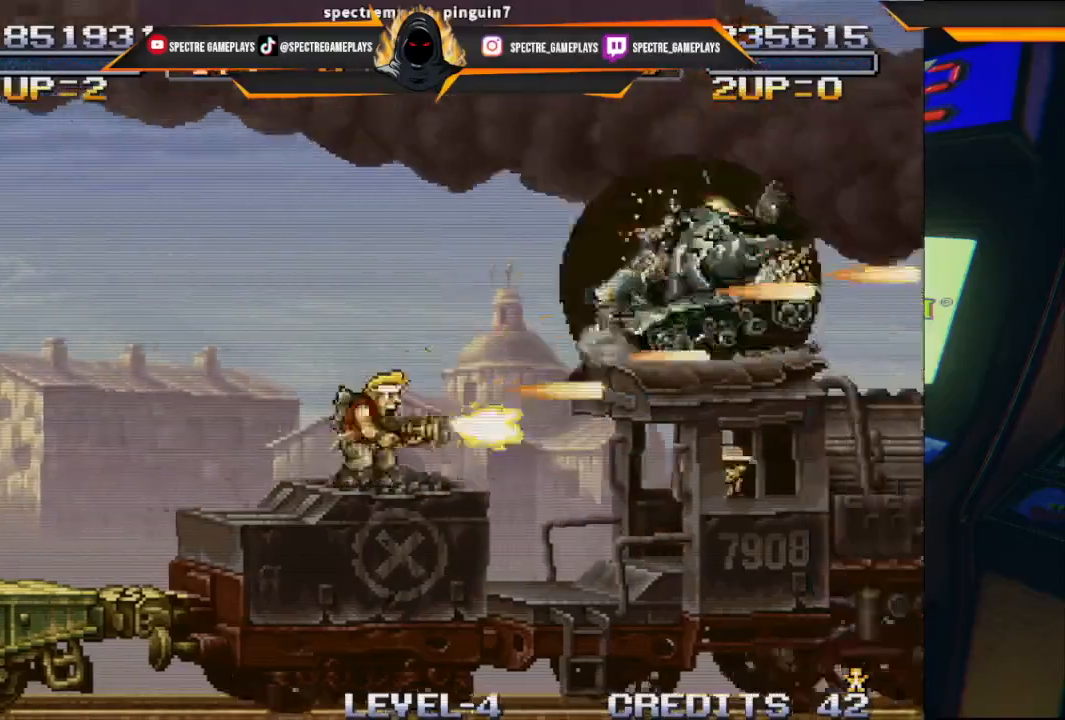
{"buttons": [], "left_stick": "center", "events": [[134, "A", "down"], [134, "X", "down"], [334, "X", "up"], [367, "A", "up"]]}
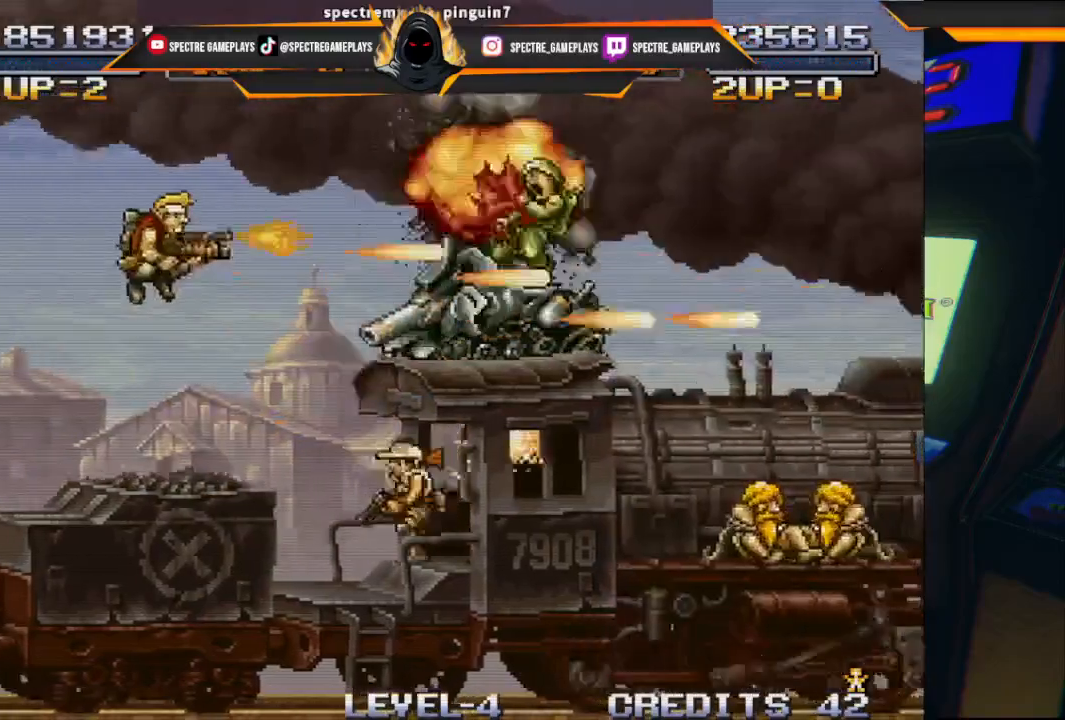
{"buttons": [], "left_stick": "center", "events": [[33, "X", "down"], [100, "A", "down"], [166, "A", "up"], [166, "X", "up"]]}
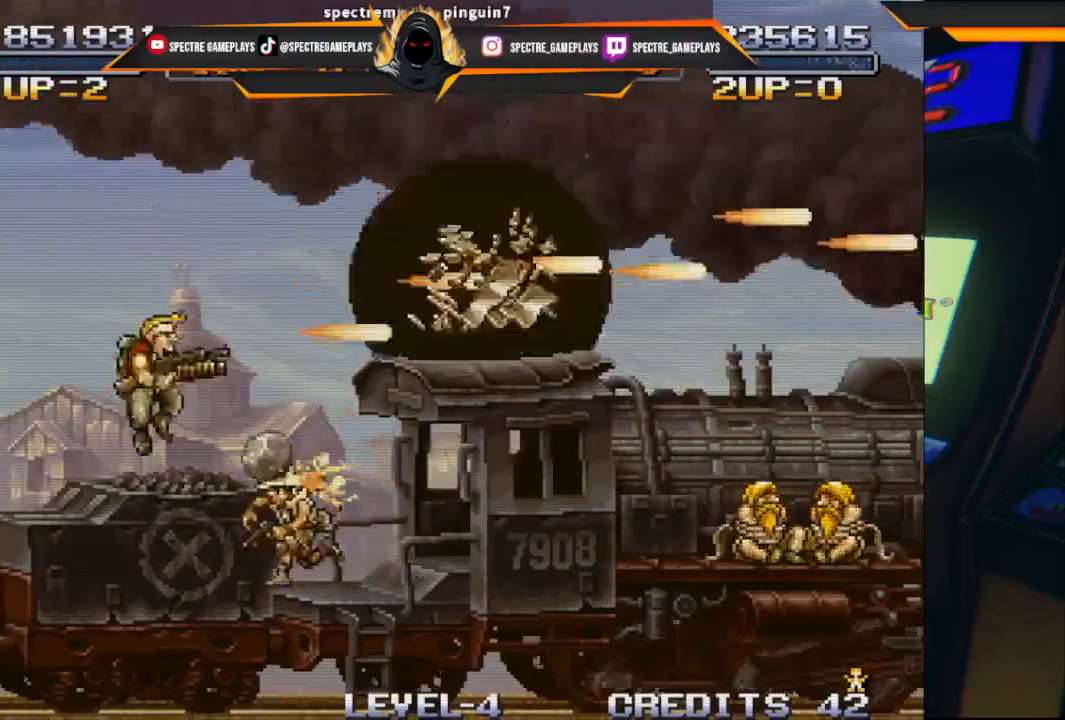
{"buttons": ["A", "DPAD_RIGHT"], "left_stick": "center", "events": [[200, "DPAD_RIGHT", "down"], [267, "A", "down"]]}
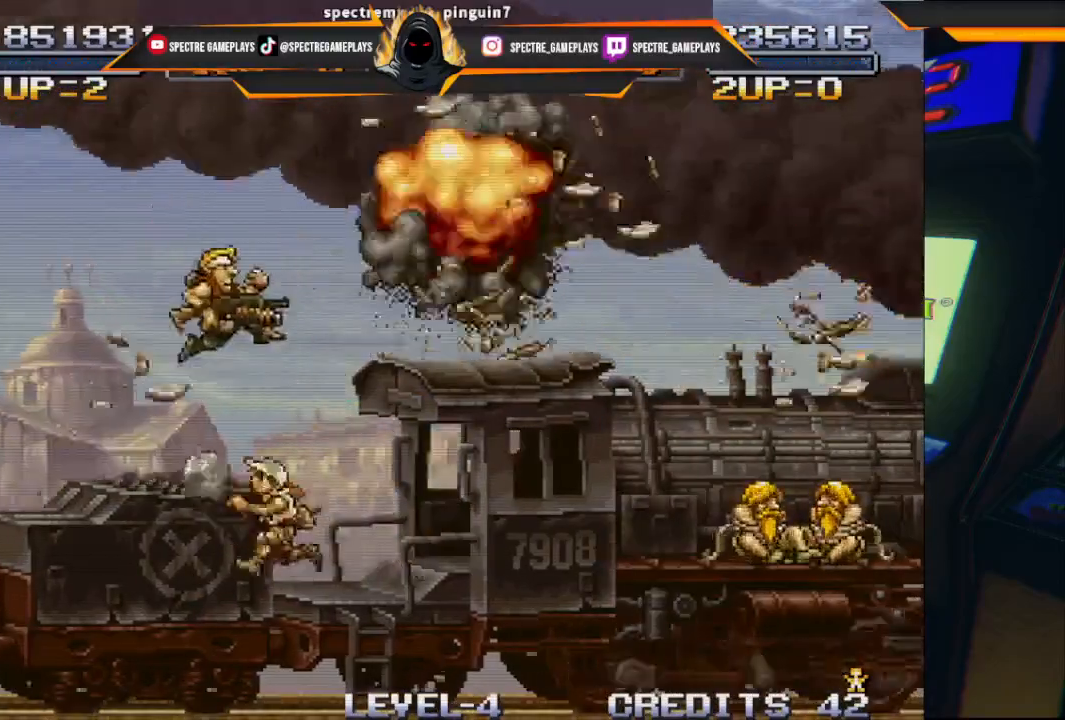
{"buttons": ["DPAD_RIGHT"], "left_stick": "center", "events": [[66, "A", "up"]]}
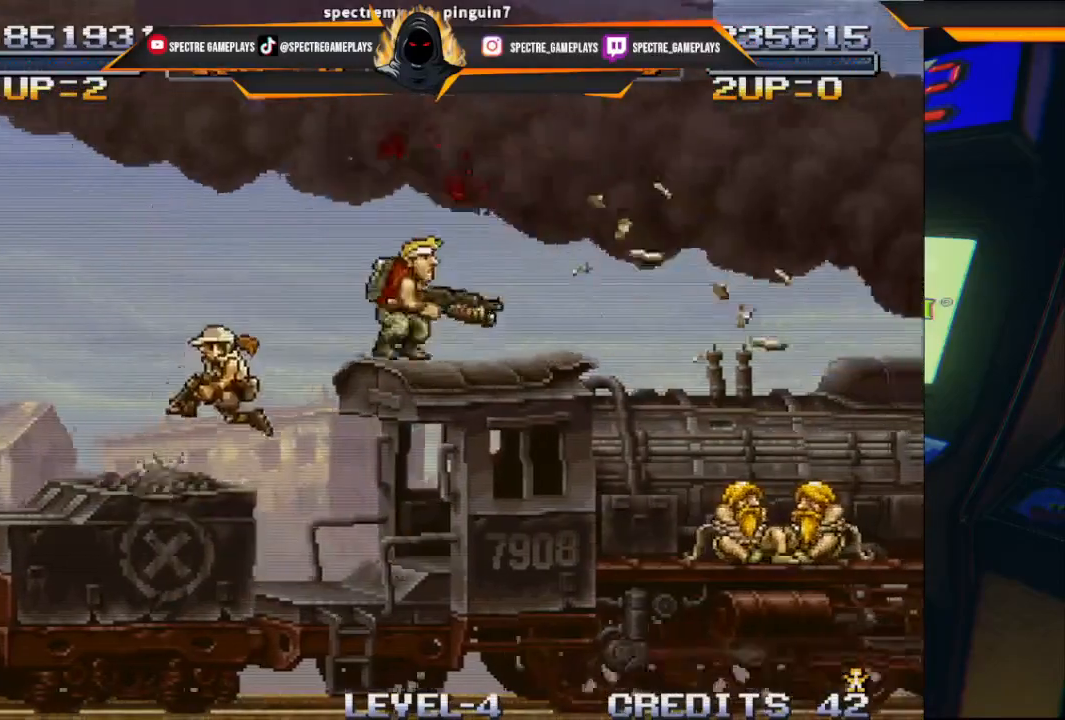
{"buttons": [], "left_stick": "center", "events": [[167, "DPAD_RIGHT", "up"]]}
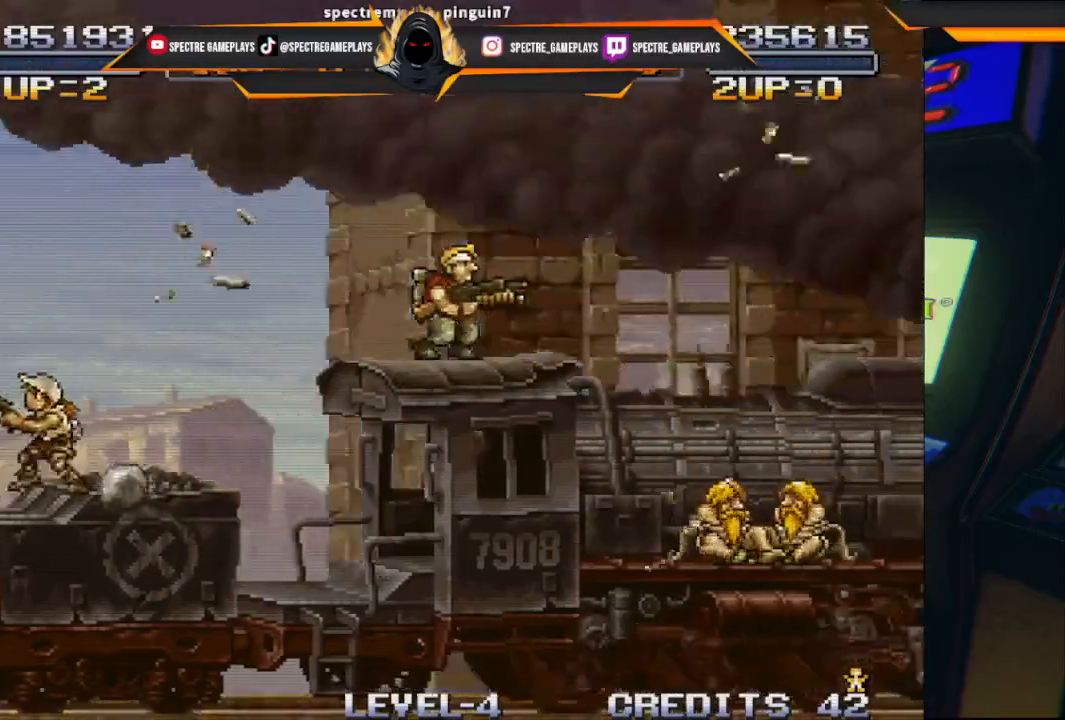
{"buttons": [], "left_stick": "center", "events": []}
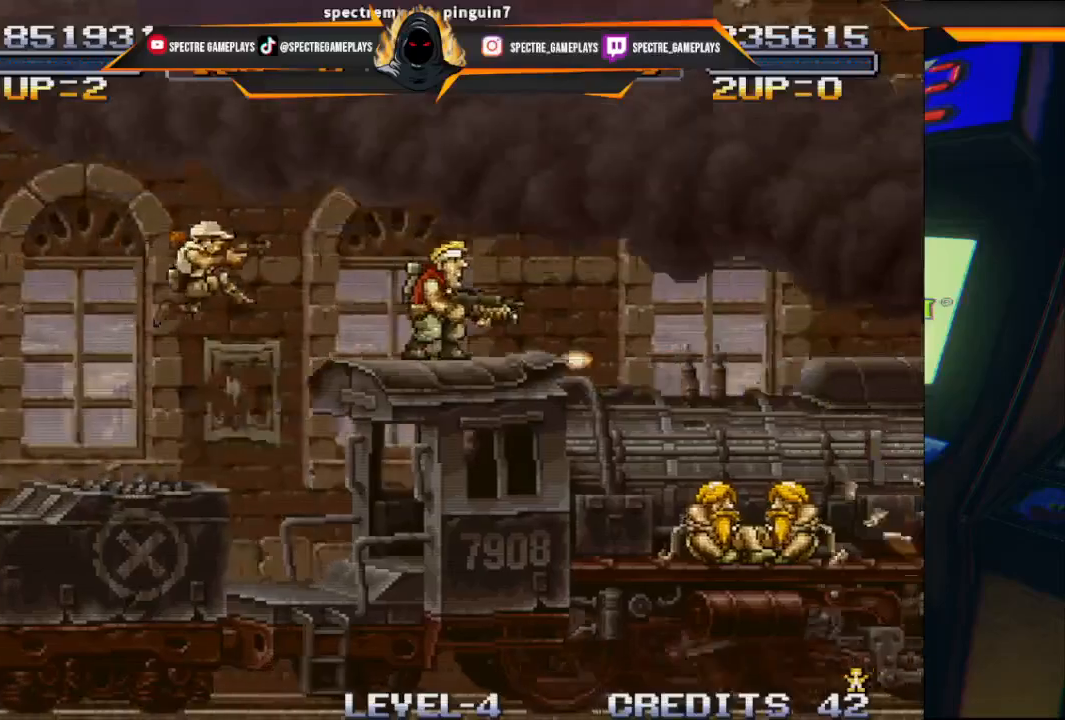
{"buttons": ["DPAD_RIGHT"], "left_stick": "center", "events": [[334, "DPAD_RIGHT", "down"]]}
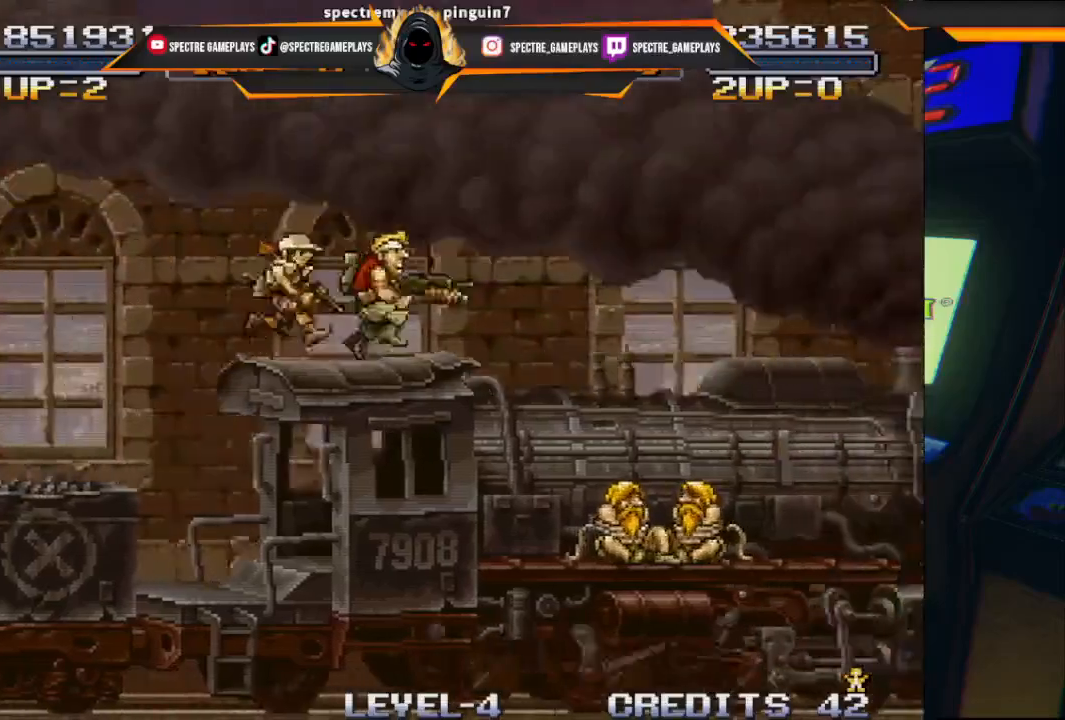
{"buttons": ["DPAD_RIGHT"], "left_stick": "center", "events": []}